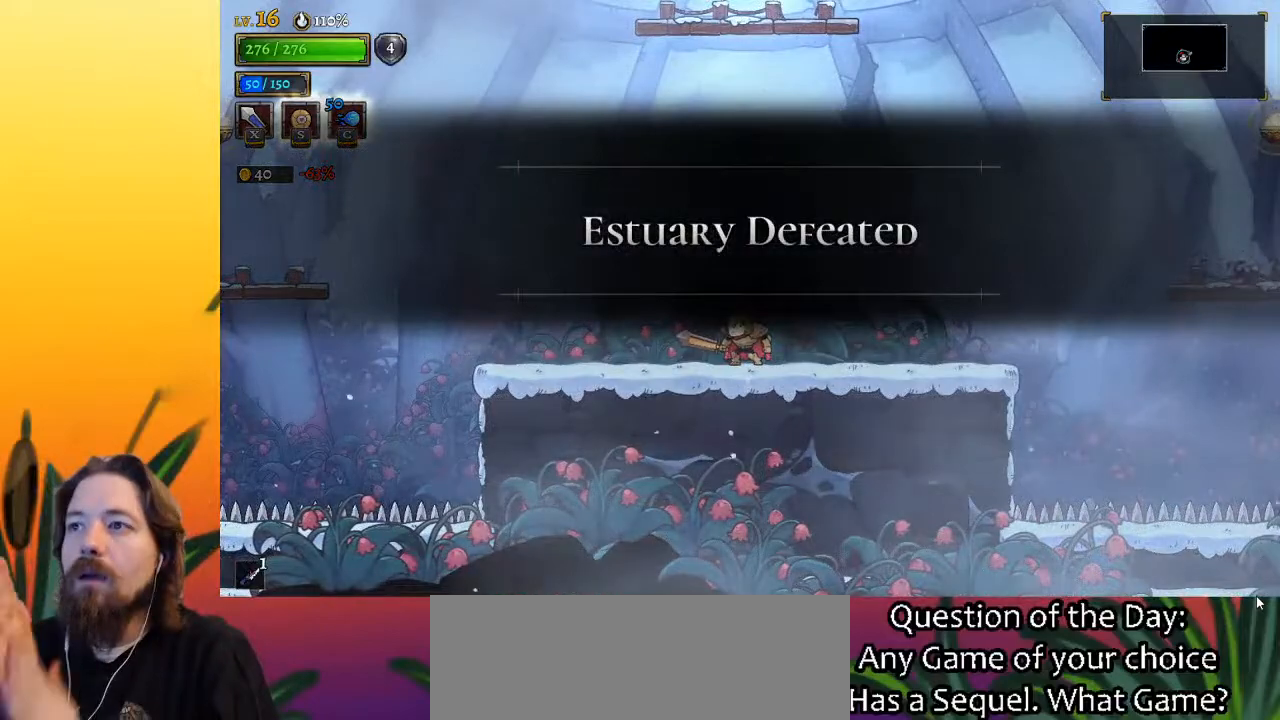
Gameplay with keyboard; each line is a JSON object with the keys held at the frame after it. "events" lists presses ("down") and releases ("up") of "a", "c", "d", "down", "left", "right", "s", "up", "x" and "z" between this image and that frame as [ms after this image, input, new state], when the widget could be followed in between. No other keys are recorded. Mouse input is not recorded.
{"keys": [], "events": []}
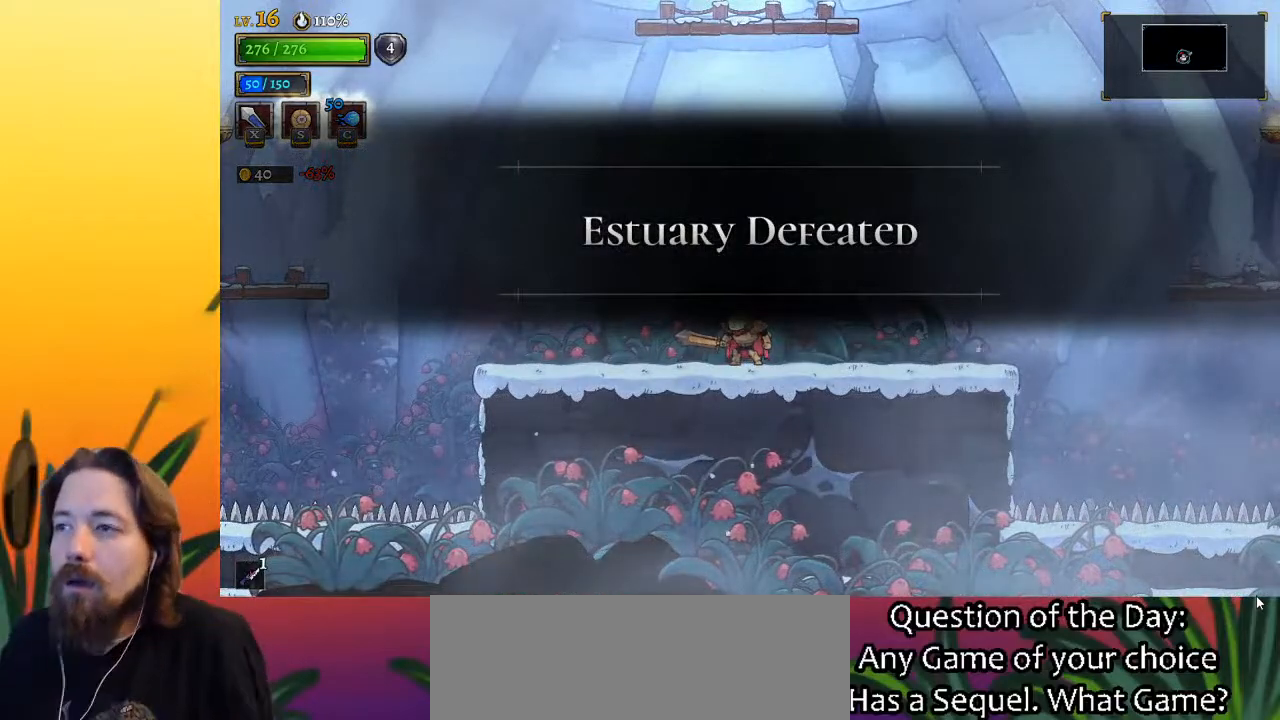
{"keys": [], "events": []}
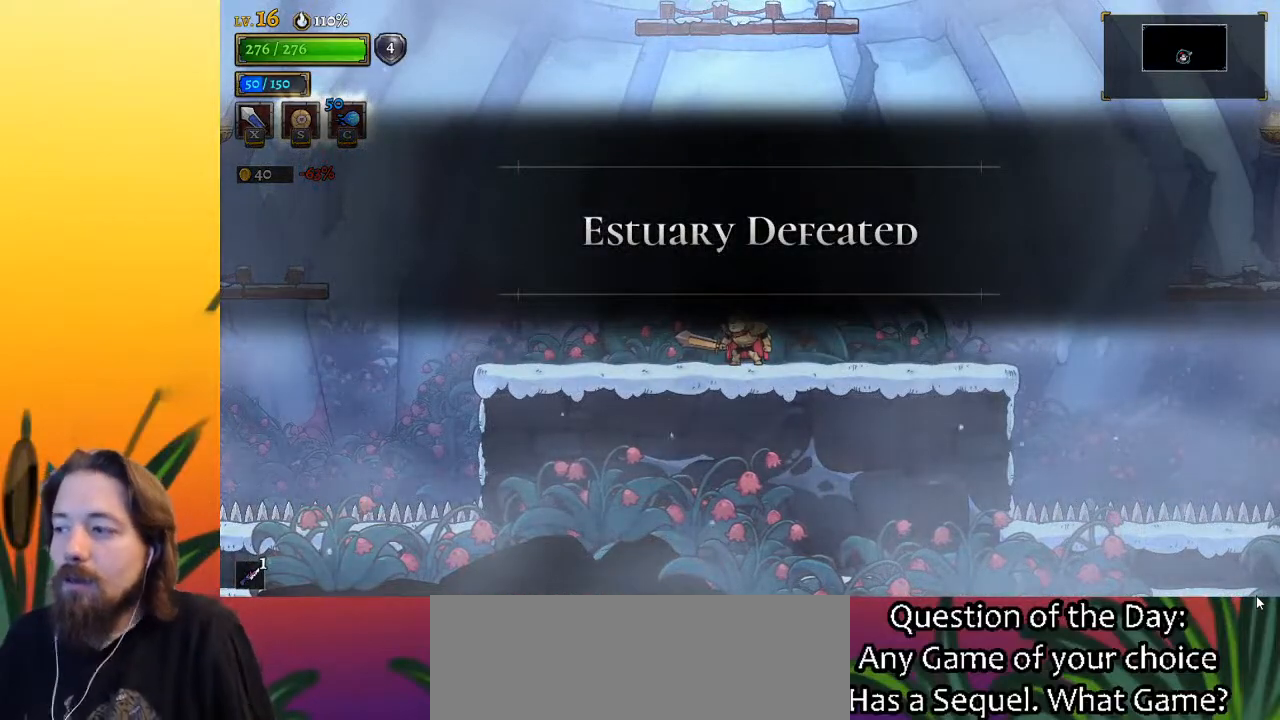
{"keys": [], "events": []}
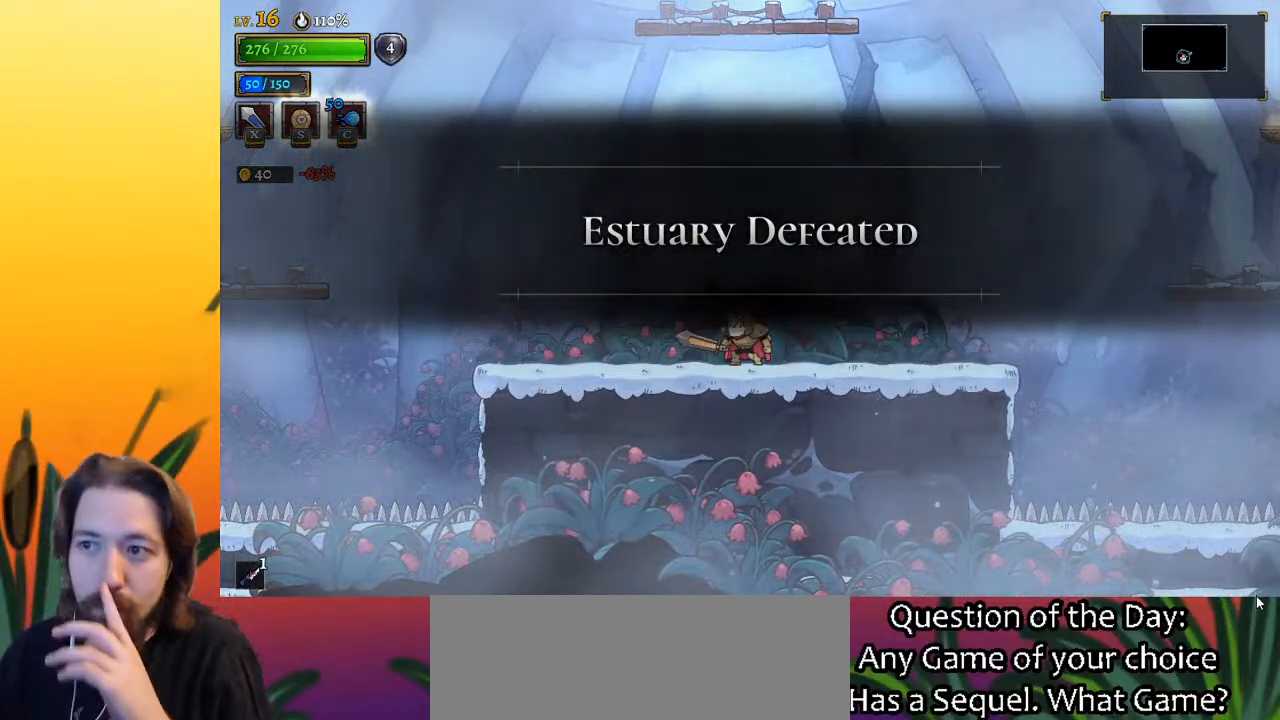
{"keys": [], "events": [[317, "left", "down"], [450, "left", "up"]]}
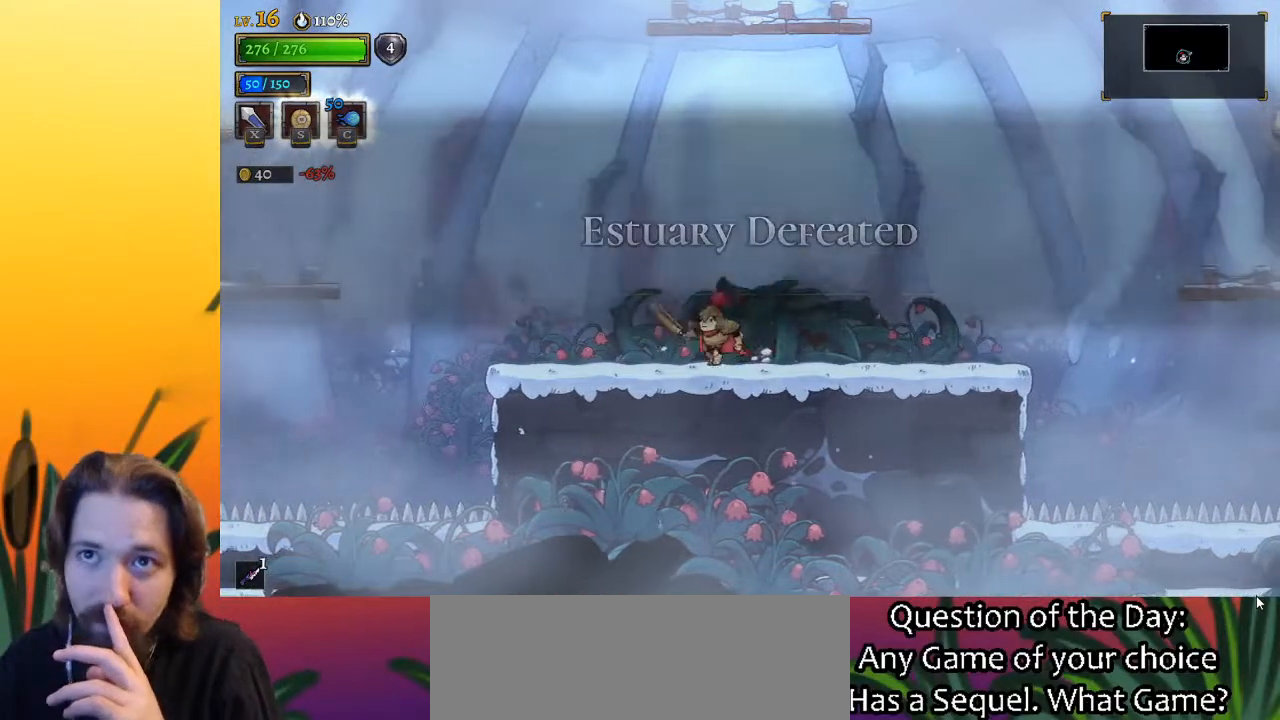
{"keys": [], "events": [[150, "right", "down"], [200, "right", "up"]]}
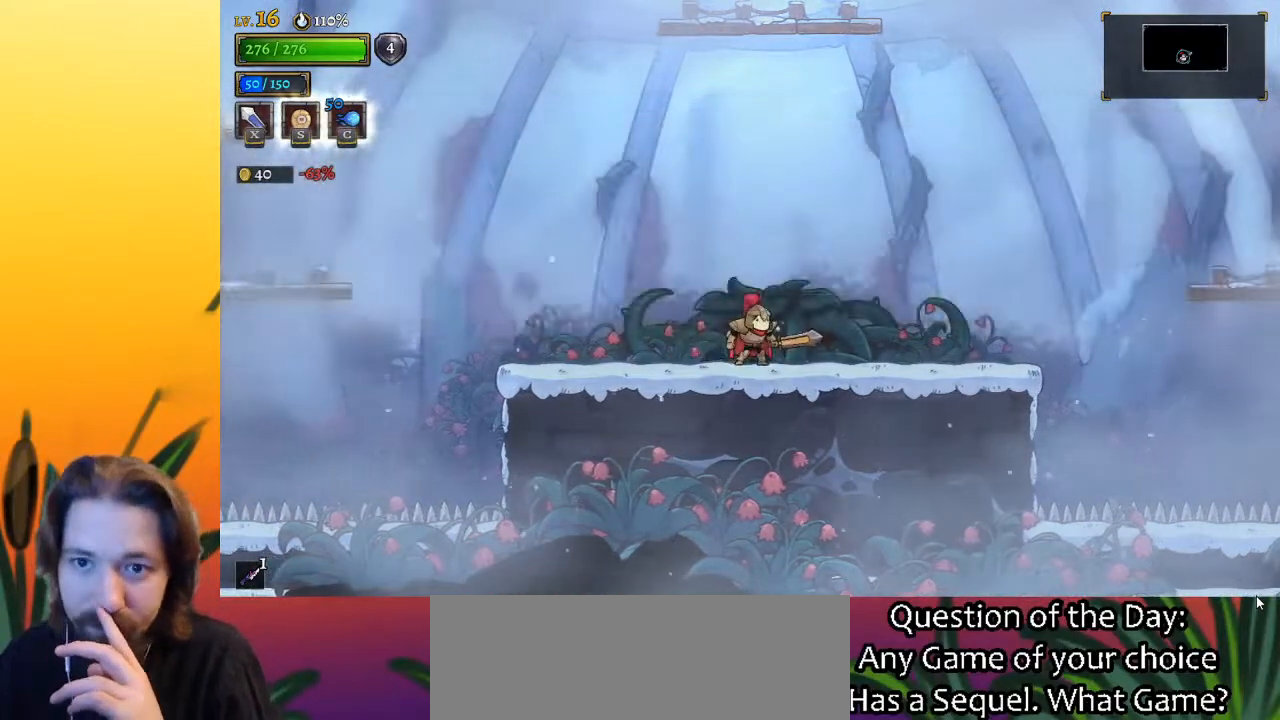
{"keys": [], "events": []}
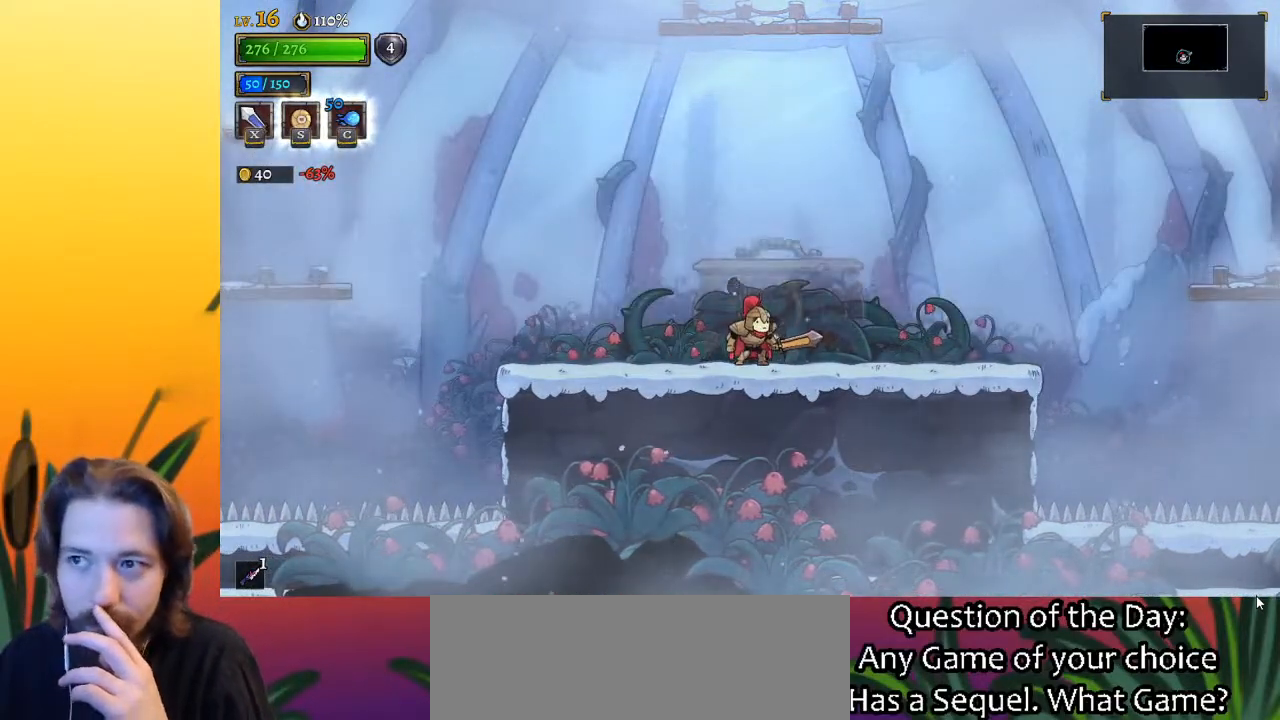
{"keys": ["up"], "events": [[267, "up", "down"], [367, "up", "up"], [467, "up", "down"]]}
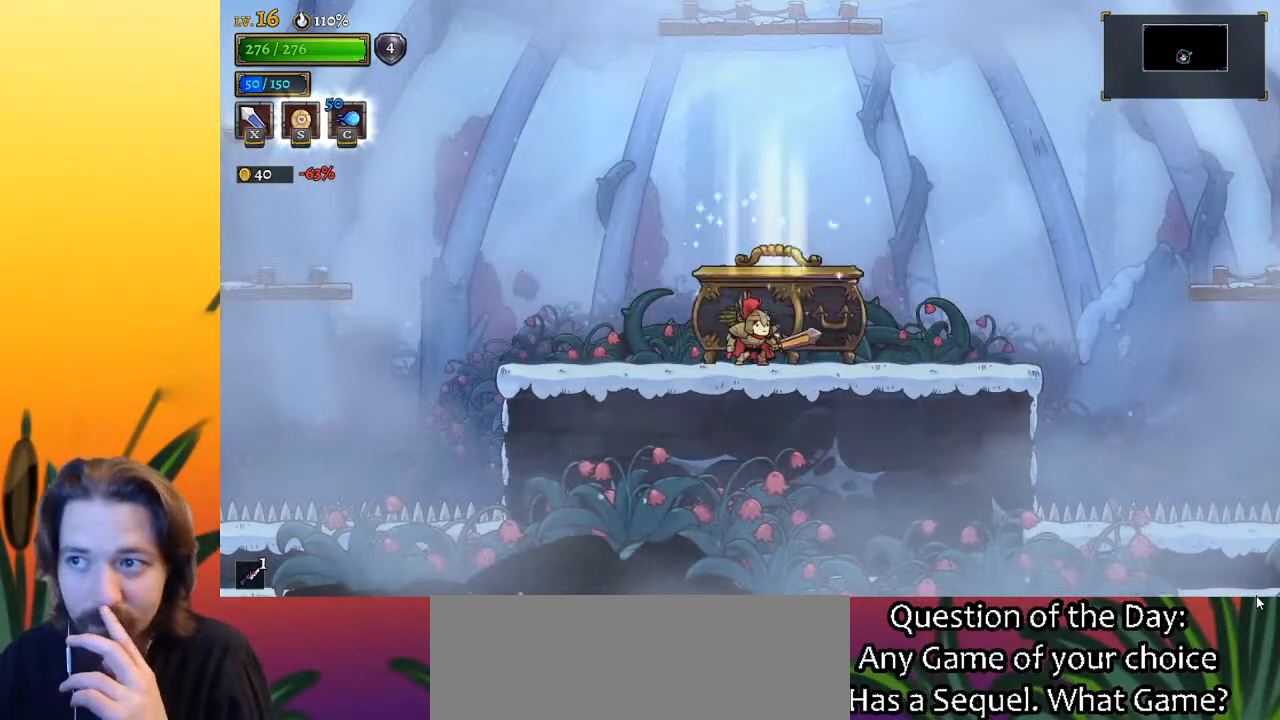
{"keys": [], "events": [[50, "up", "up"], [150, "up", "down"], [233, "up", "up"]]}
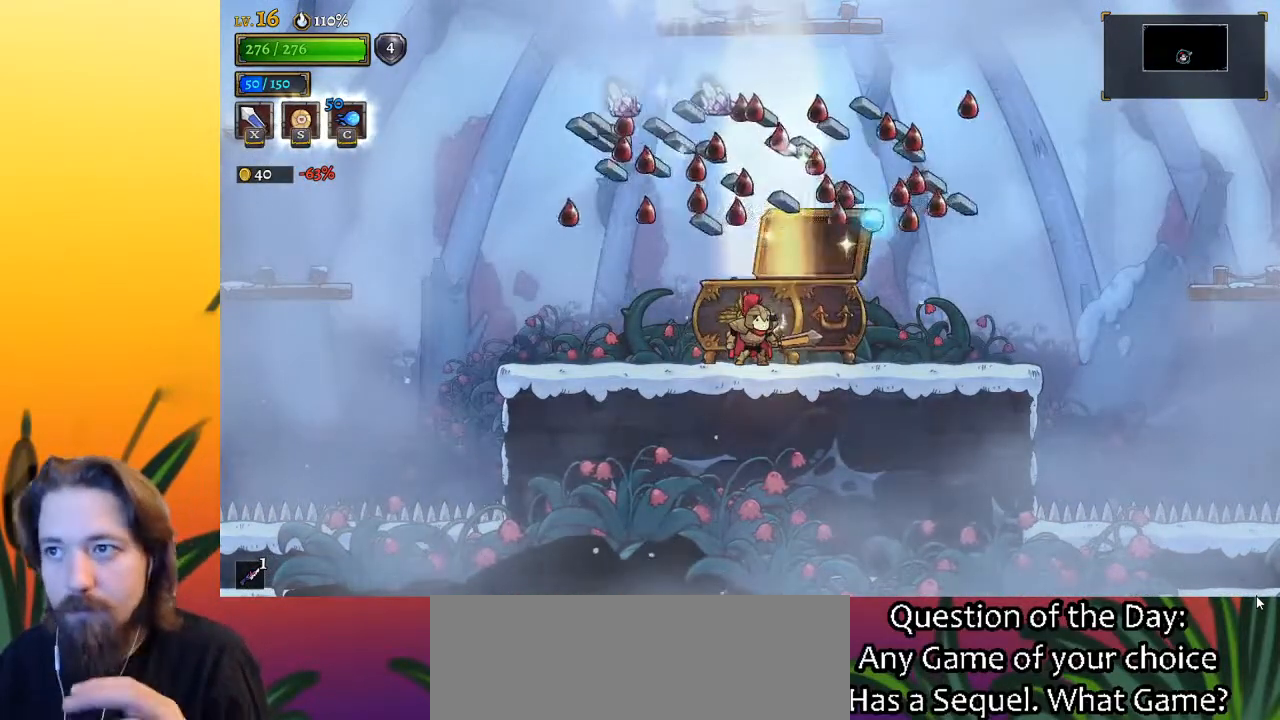
{"keys": [], "events": [[17, "right", "down"], [117, "right", "up"]]}